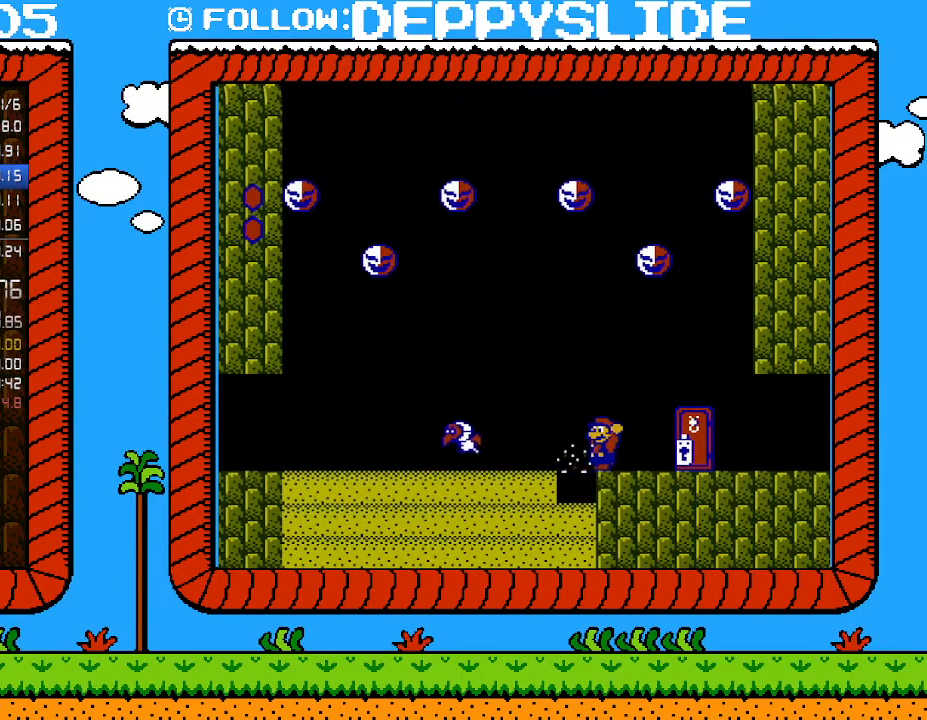
Gameplay with a controller (Nintendo layout); each line is a JSON object with the inputs held at the frame after it. "events" lists button and stick changes between this image and that frame as [ms after this image, input, new state], when the widget could be followed in between. Not read: L3 R3.
{"buttons": ["B", "DPAD_RIGHT"], "events": [[50, "DPAD_LEFT", "up"], [167, "DPAD_LEFT", "down"], [317, "DPAD_LEFT", "up"], [383, "DPAD_RIGHT", "down"], [483, "B", "down"]]}
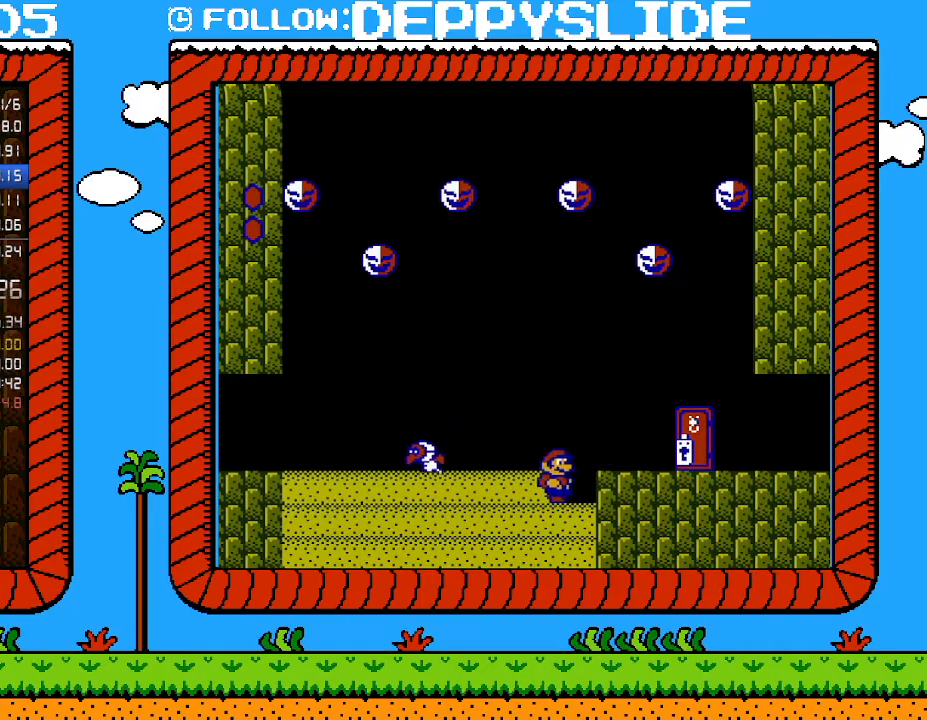
{"buttons": ["B"], "events": [[33, "DPAD_RIGHT", "up"], [100, "B", "up"], [200, "B", "down"], [233, "DPAD_RIGHT", "down"], [317, "B", "up"], [417, "B", "down"], [417, "DPAD_RIGHT", "up"]]}
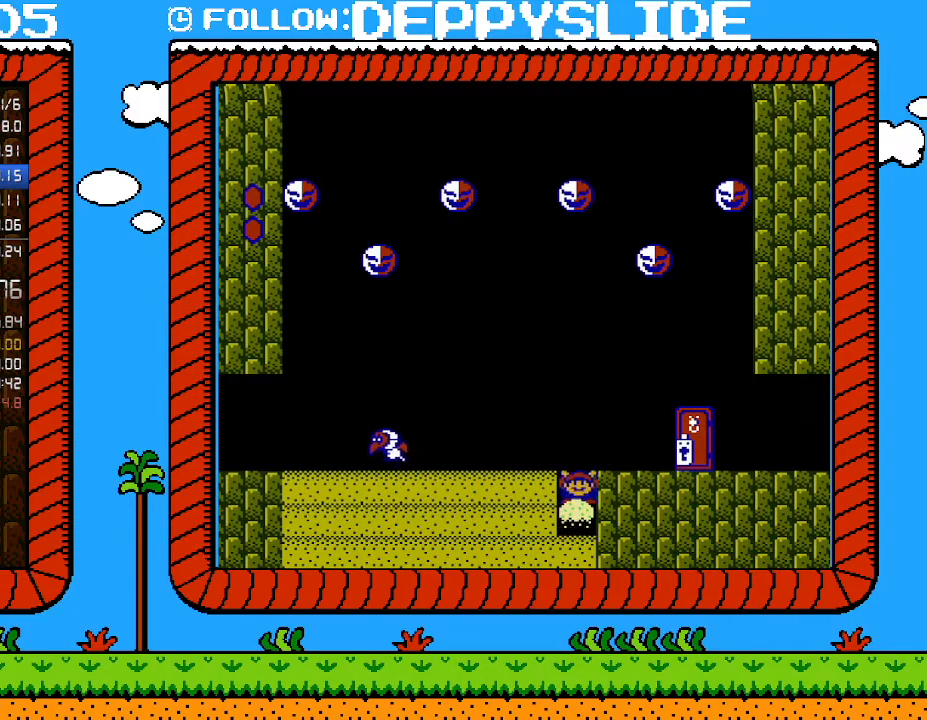
{"buttons": [], "events": [[67, "B", "up"]]}
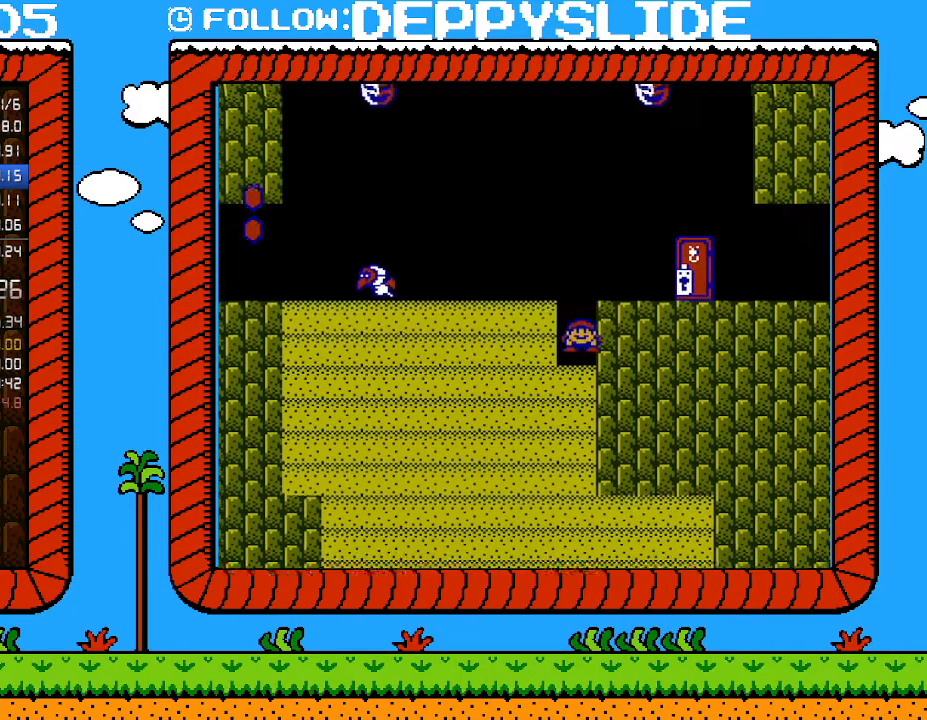
{"buttons": ["B"], "events": [[500, "B", "down"]]}
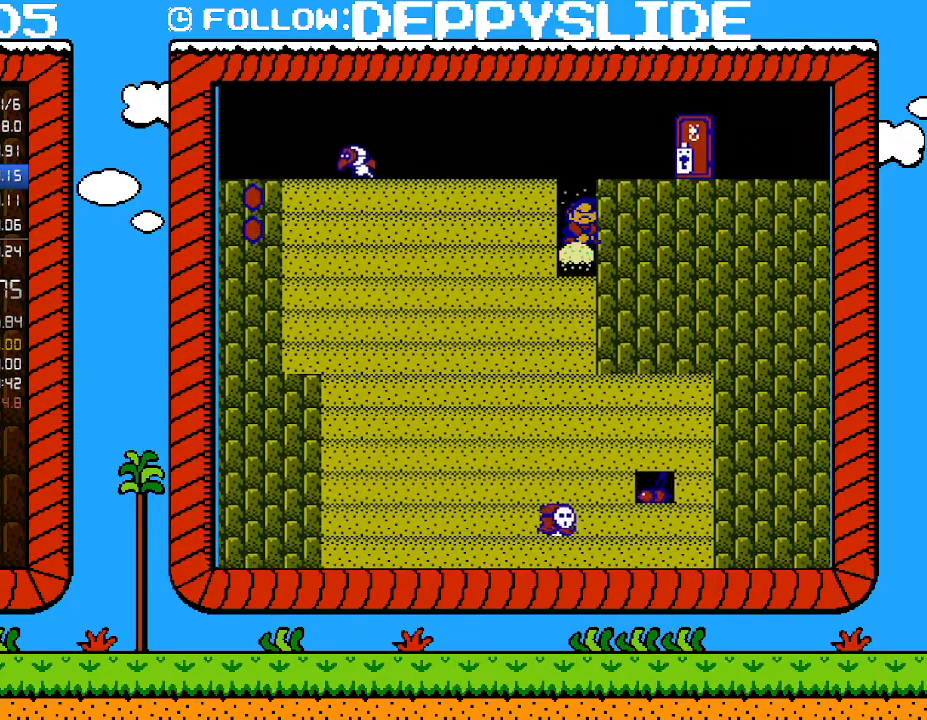
{"buttons": [], "events": [[133, "B", "up"]]}
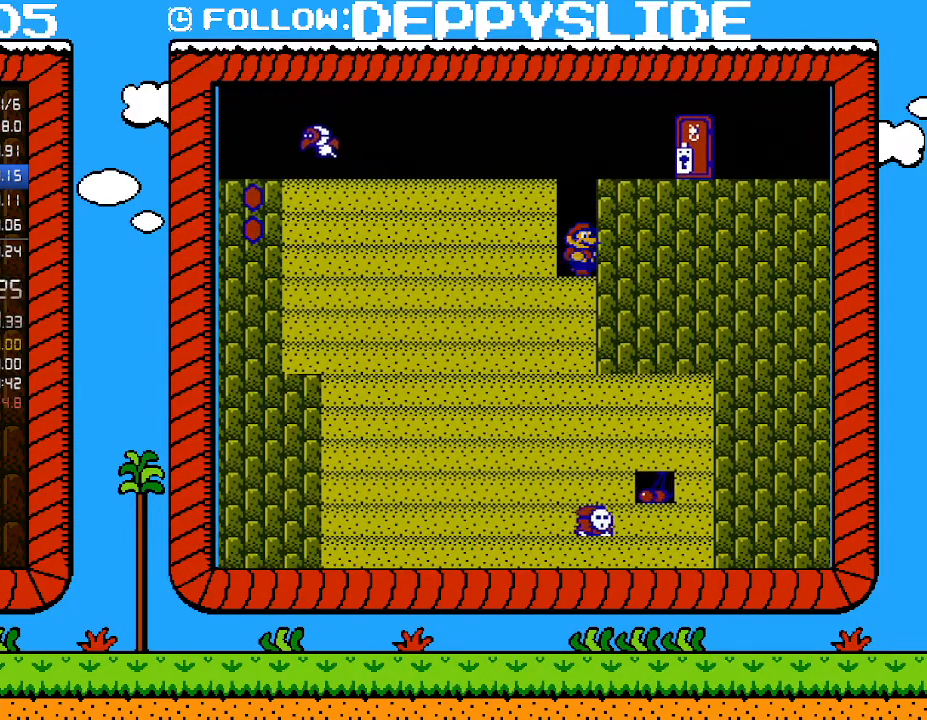
{"buttons": [], "events": [[100, "B", "down"], [283, "B", "up"]]}
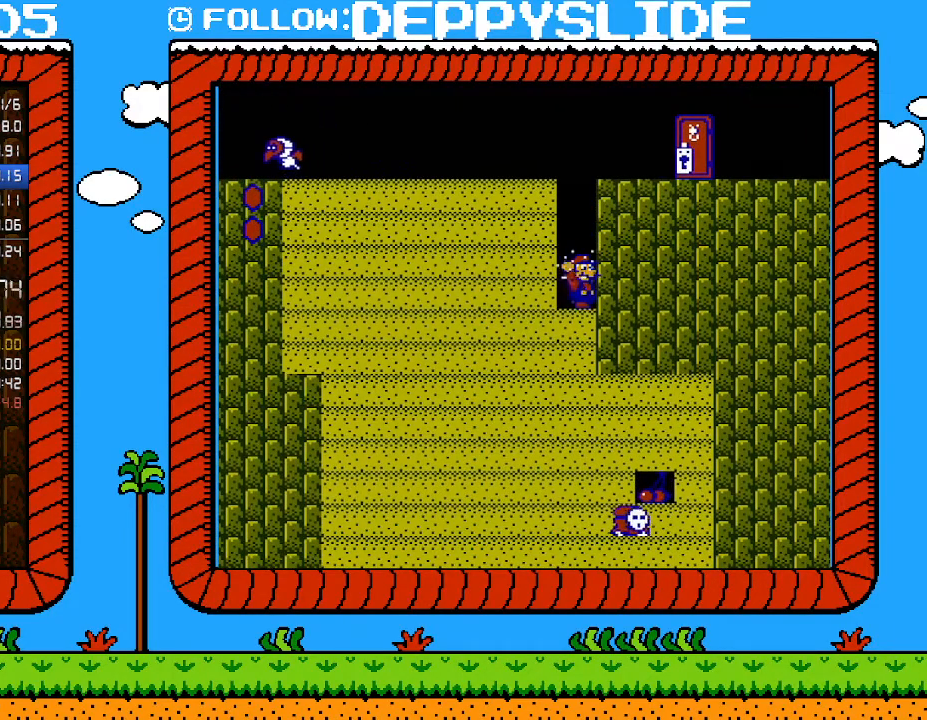
{"buttons": [], "events": [[233, "B", "down"], [383, "B", "up"]]}
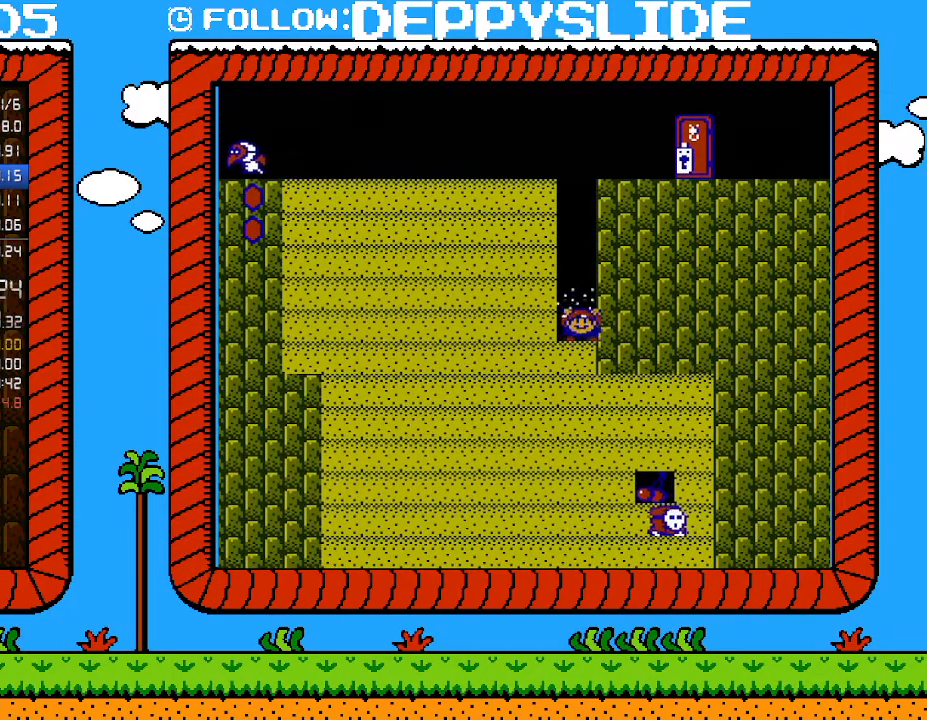
{"buttons": ["B"], "events": [[350, "B", "down"]]}
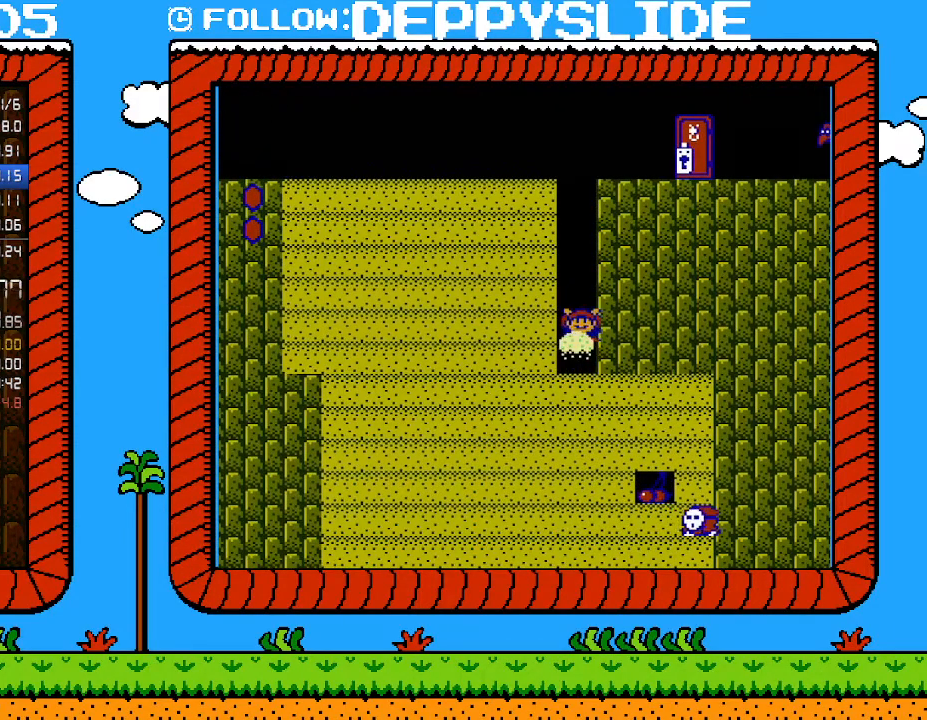
{"buttons": ["B"], "events": [[33, "B", "up"], [450, "B", "down"]]}
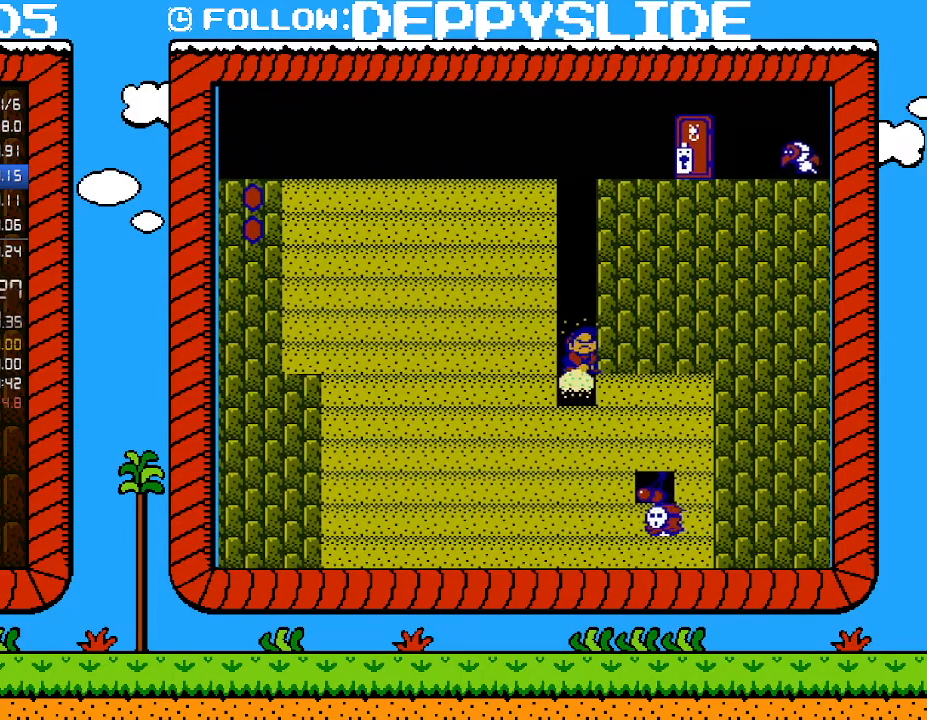
{"buttons": [], "events": [[133, "B", "up"]]}
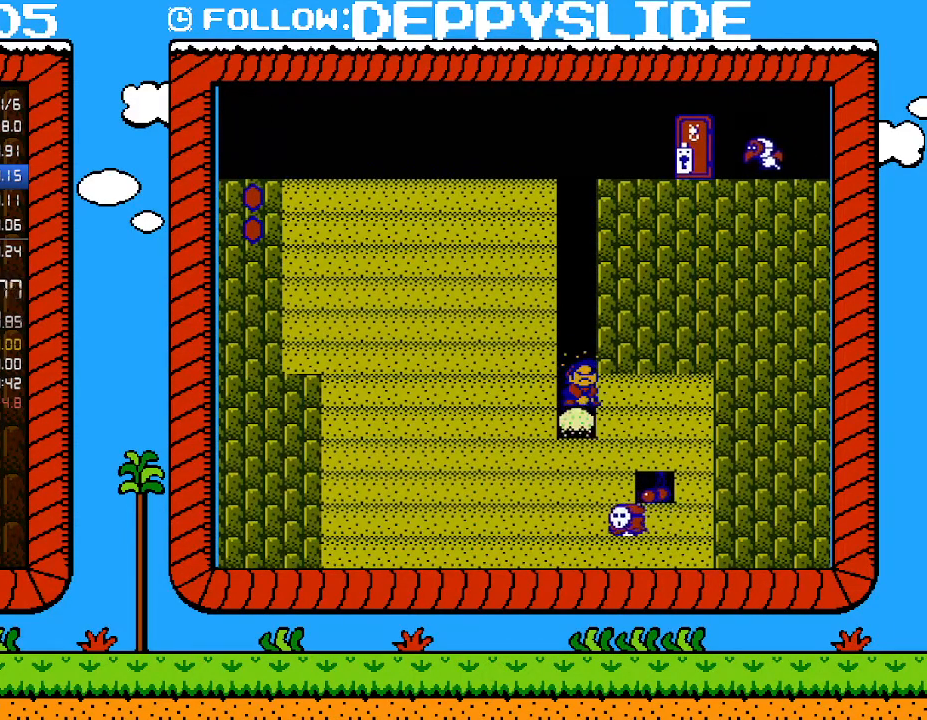
{"buttons": [], "events": [[33, "B", "down"], [350, "B", "up"]]}
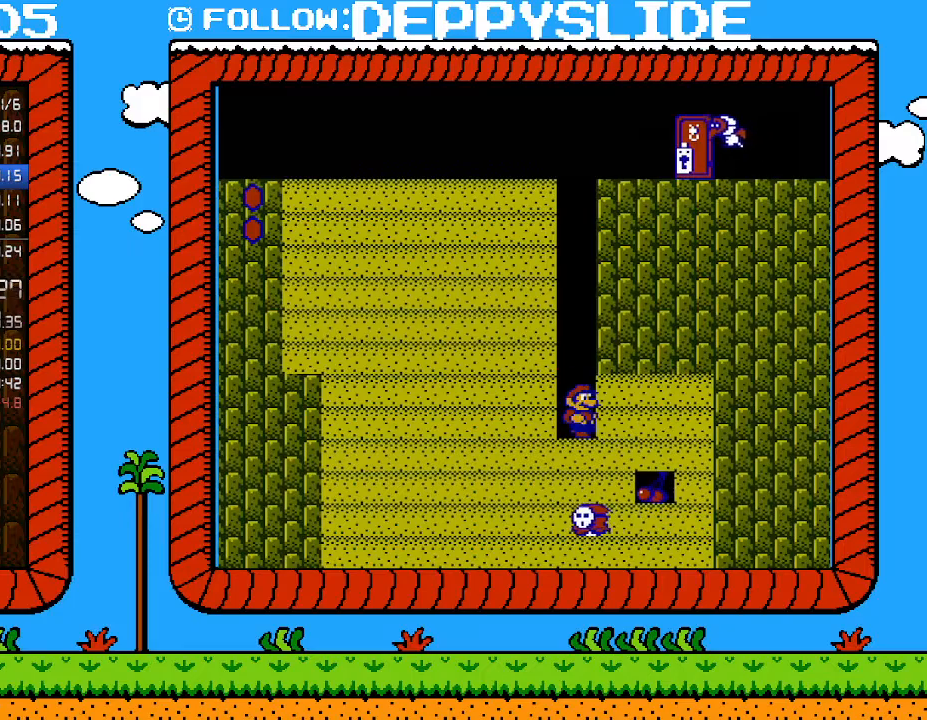
{"buttons": [], "events": [[100, "B", "down"], [350, "B", "up"]]}
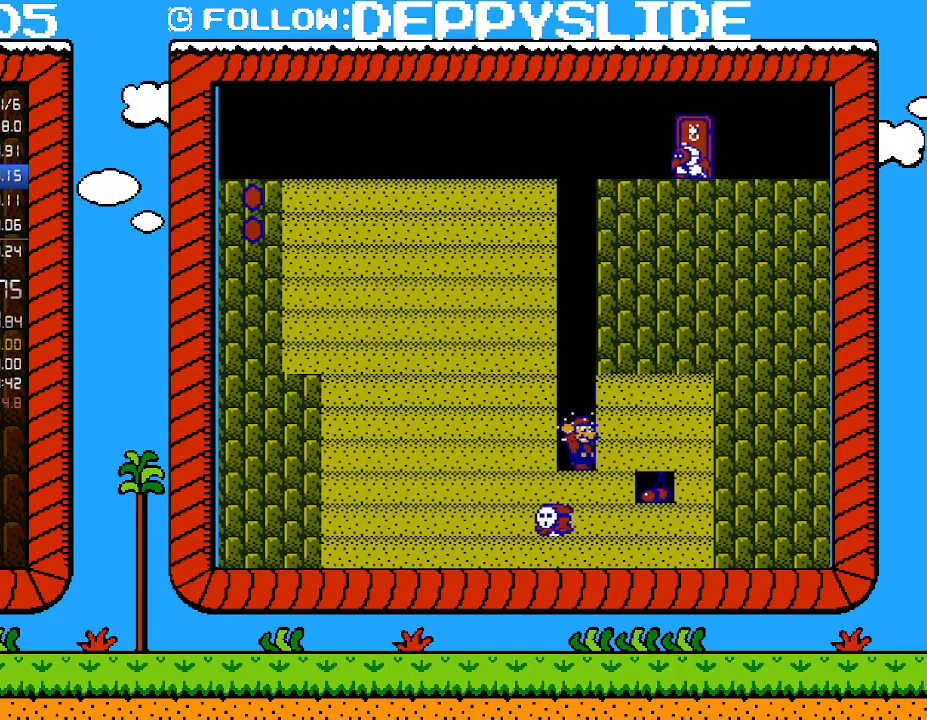
{"buttons": [], "events": [[167, "B", "down"], [450, "B", "up"]]}
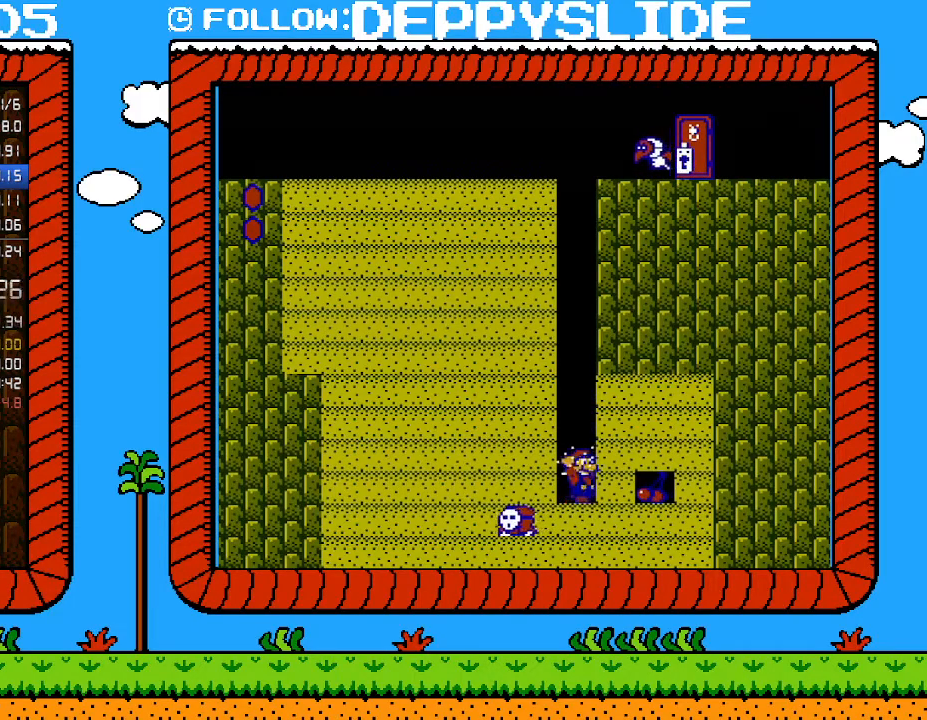
{"buttons": ["B"], "events": [[200, "B", "down"]]}
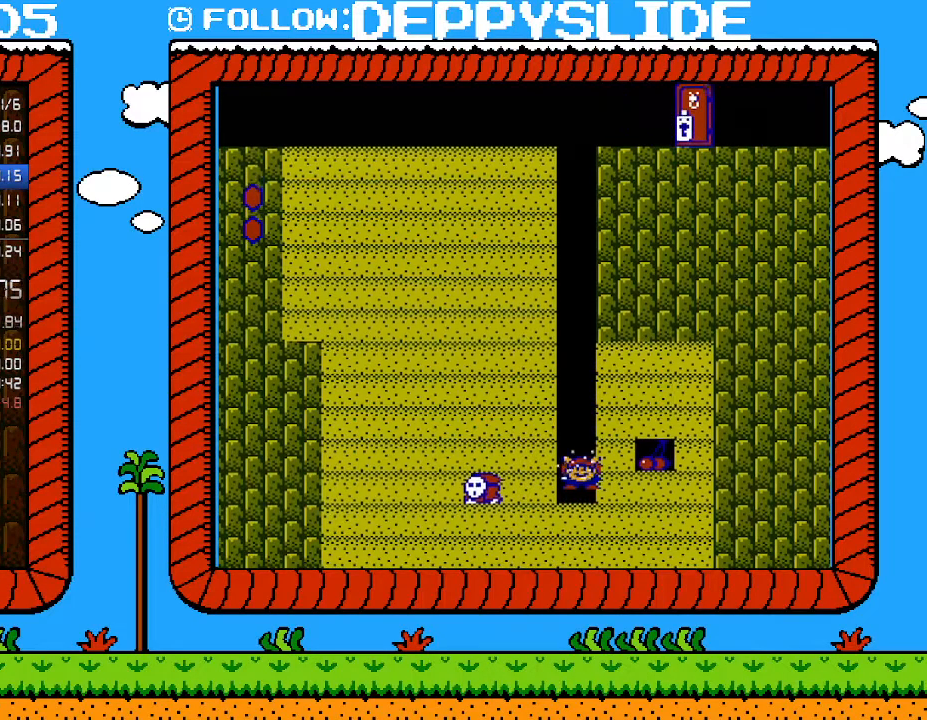
{"buttons": [], "events": [[167, "B", "up"]]}
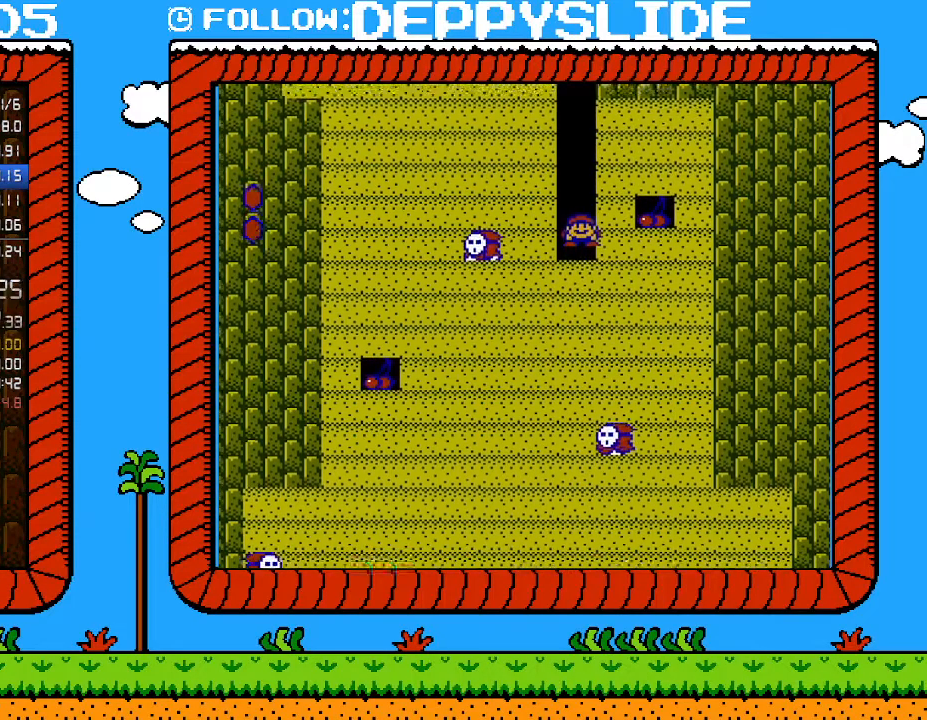
{"buttons": ["B"], "events": [[167, "B", "down"], [317, "B", "up"], [317, "SELECT", "down"], [350, "B", "down"], [350, "SELECT", "up"], [450, "B", "up"], [500, "B", "down"]]}
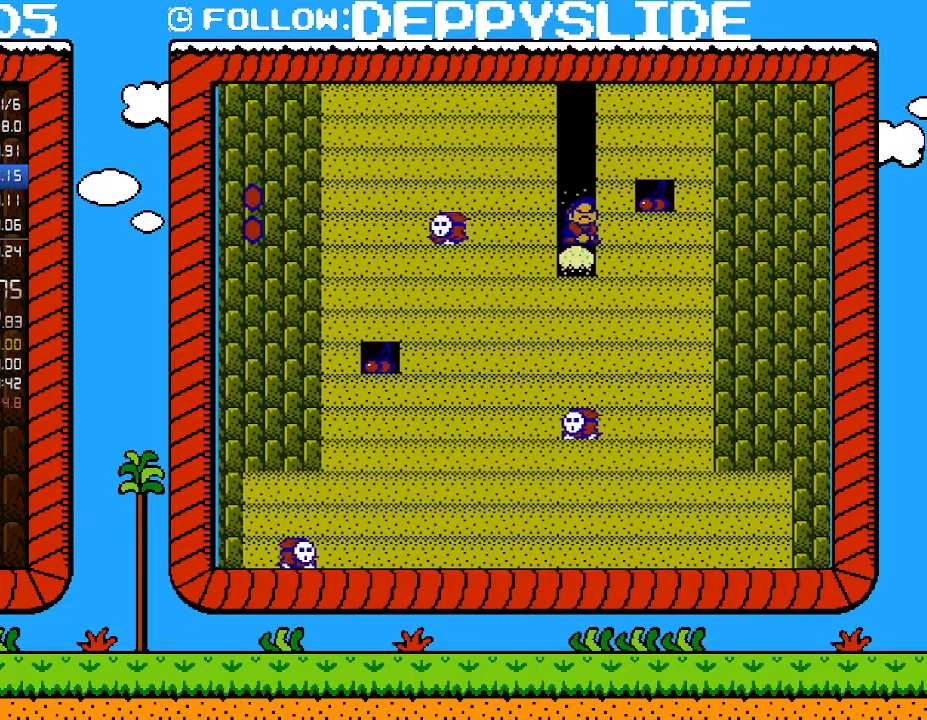
{"buttons": ["B", "DPAD_RIGHT"], "events": [[200, "DPAD_RIGHT", "down"]]}
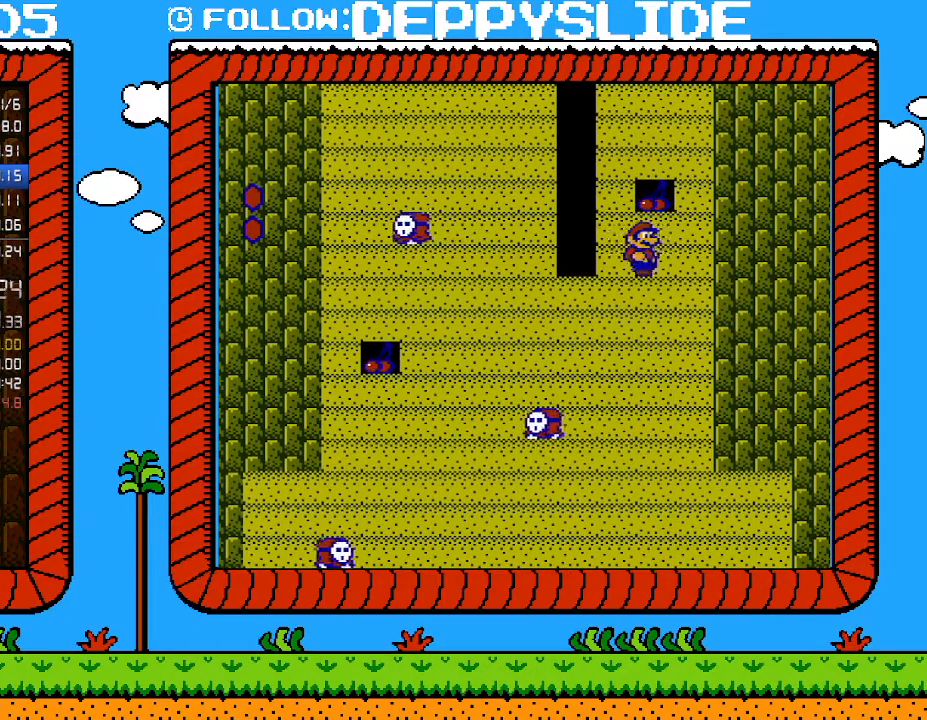
{"buttons": ["B"], "events": [[167, "B", "up"], [267, "DPAD_RIGHT", "up"], [283, "B", "down"]]}
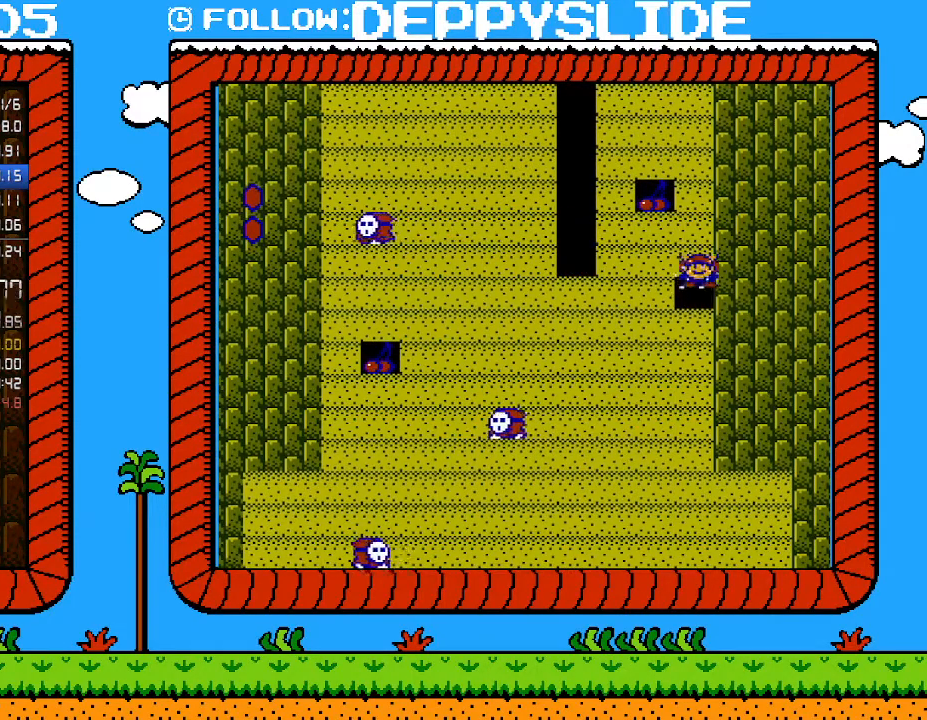
{"buttons": ["B"], "events": [[67, "DPAD_LEFT", "down"], [233, "B", "up"], [250, "DPAD_LEFT", "up"], [383, "B", "down"]]}
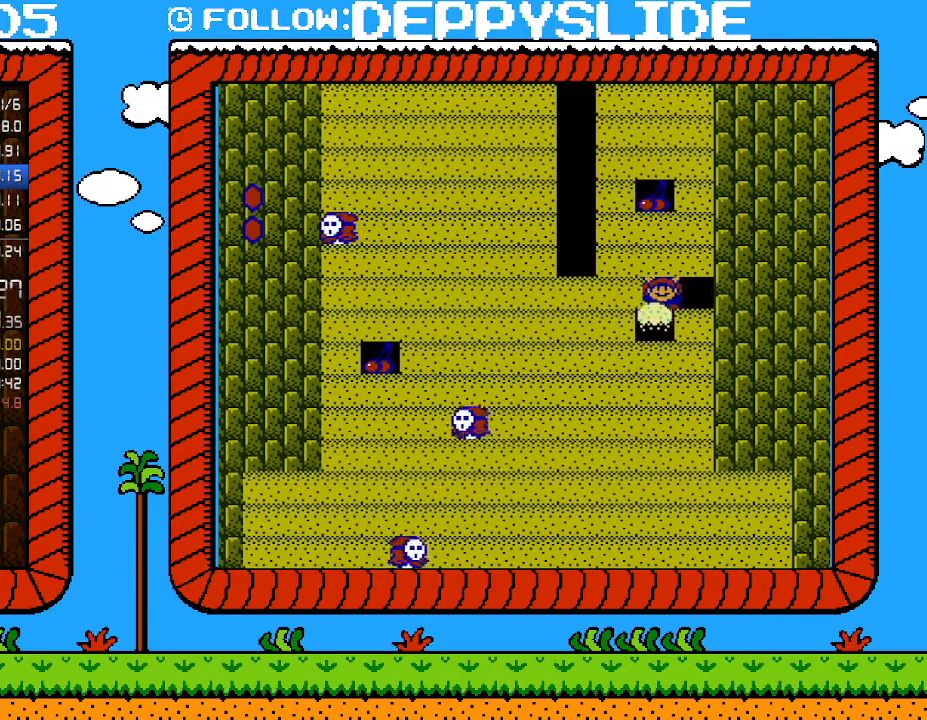
{"buttons": [], "events": [[67, "B", "up"], [383, "B", "down"], [500, "B", "up"]]}
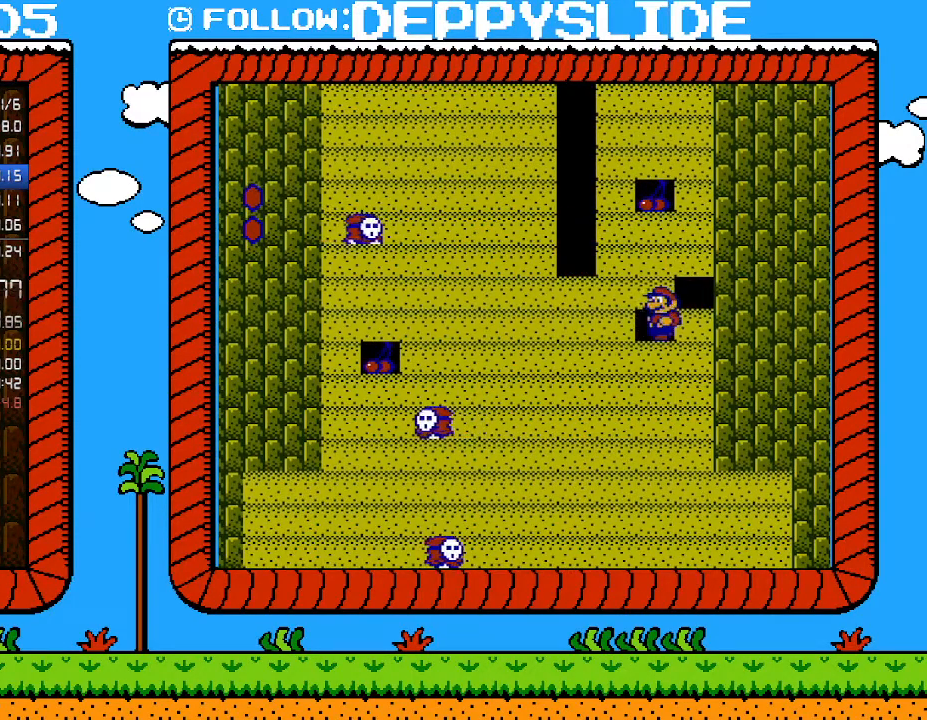
{"buttons": [], "events": [[67, "B", "down"], [200, "B", "up"], [250, "B", "down"], [350, "B", "up"], [417, "B", "down"], [483, "B", "up"]]}
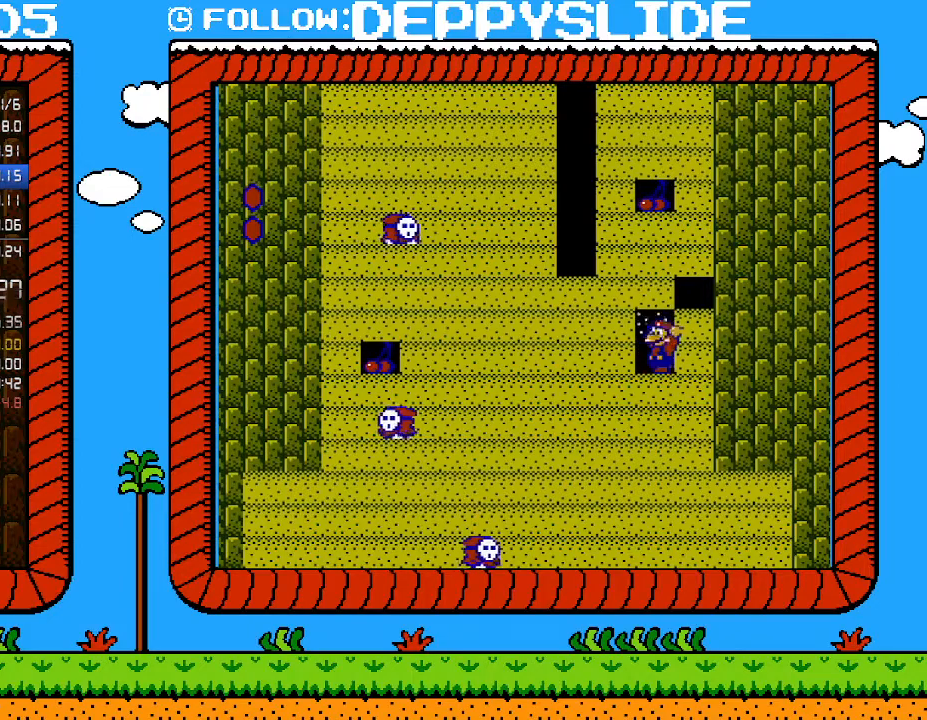
{"buttons": ["DPAD_RIGHT"], "events": [[67, "B", "down"], [133, "B", "up"], [233, "B", "down"], [350, "DPAD_RIGHT", "down"], [500, "B", "up"]]}
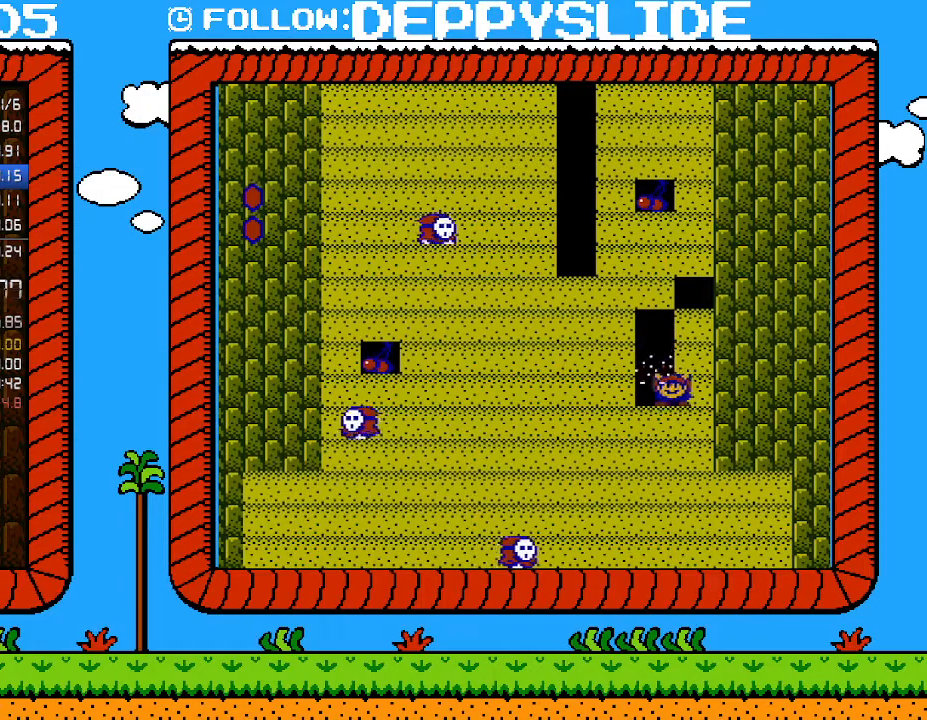
{"buttons": [], "events": [[167, "DPAD_RIGHT", "up"], [250, "B", "down"], [500, "B", "up"]]}
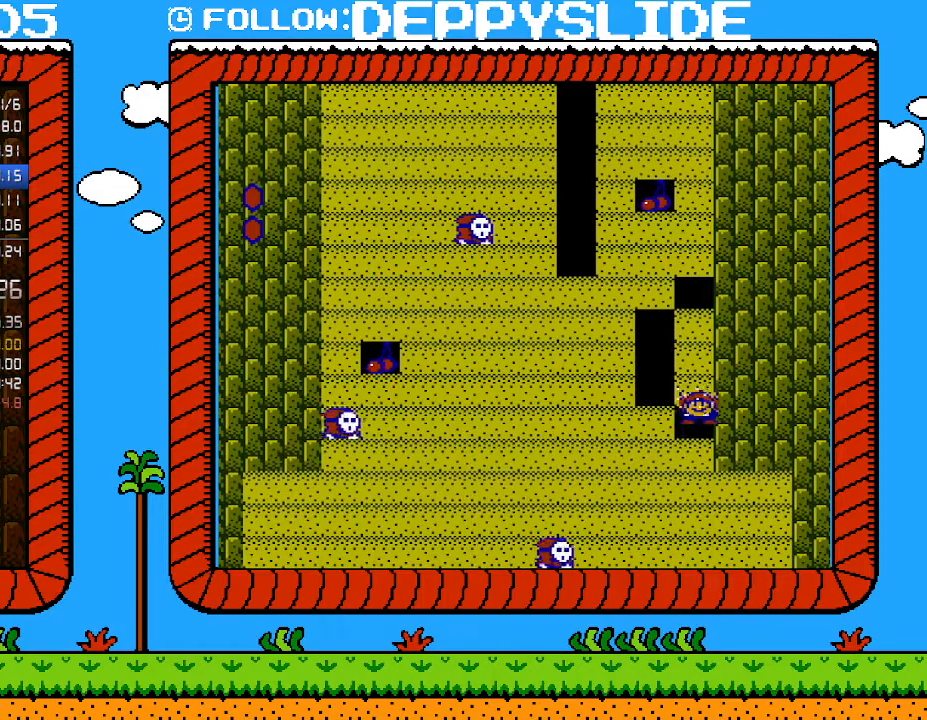
{"buttons": ["B"], "events": [[317, "B", "down"]]}
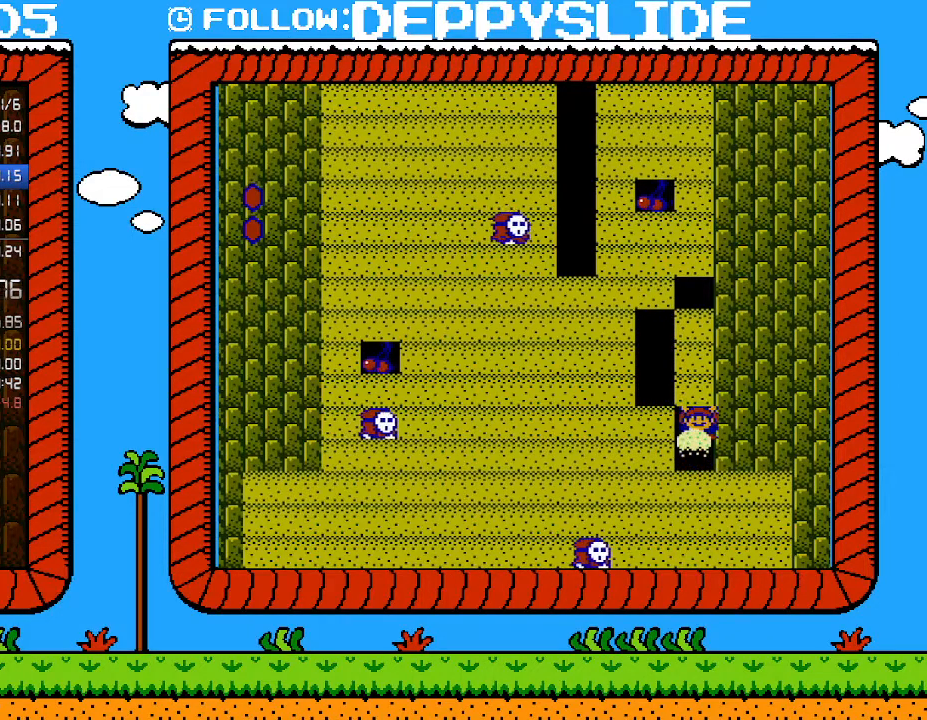
{"buttons": ["B"], "events": [[67, "B", "up"], [383, "B", "down"]]}
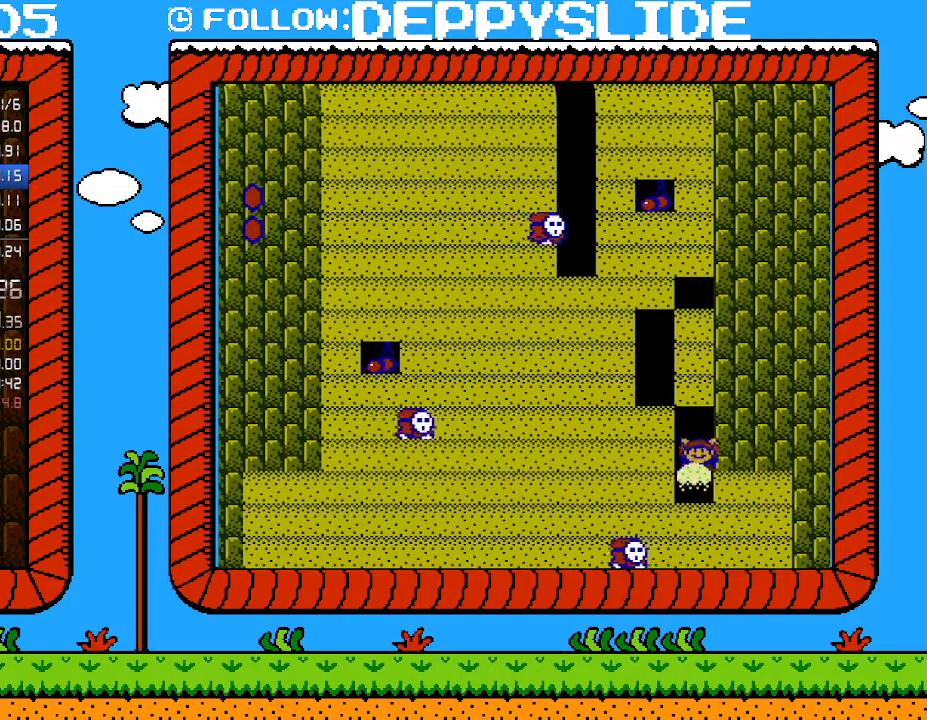
{"buttons": ["B"], "events": [[133, "B", "up"], [500, "B", "down"]]}
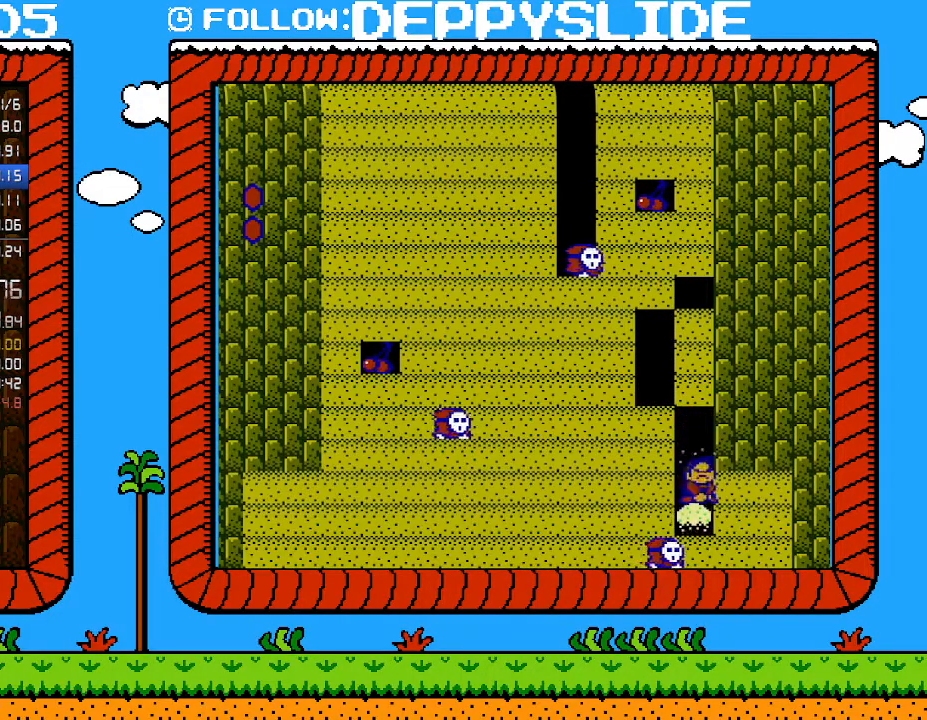
{"buttons": ["B"], "events": []}
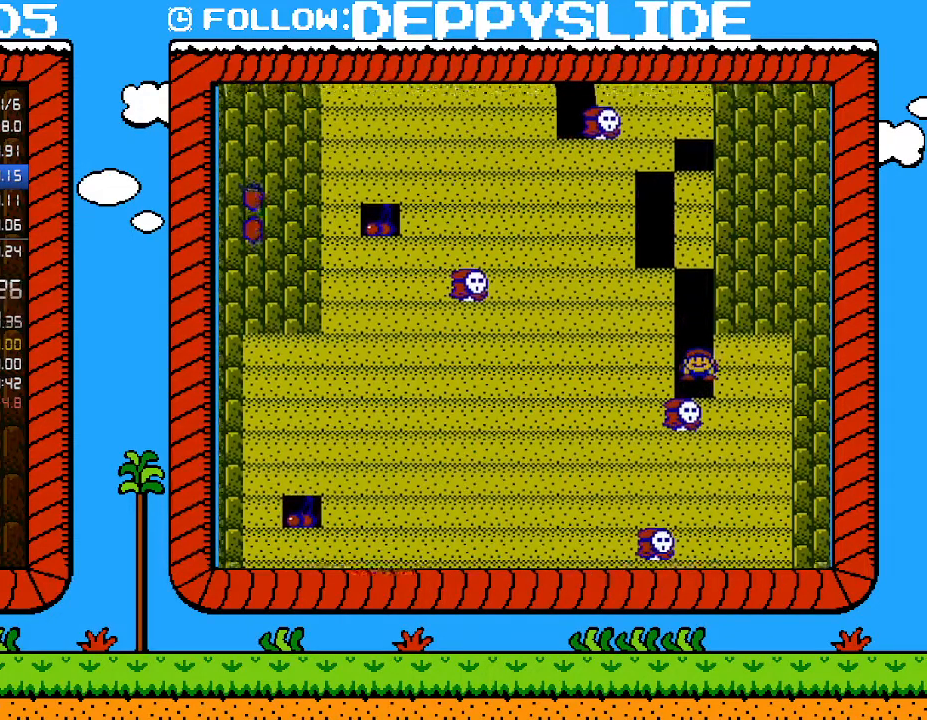
{"buttons": ["B", "DPAD_LEFT"], "events": [[417, "DPAD_LEFT", "down"]]}
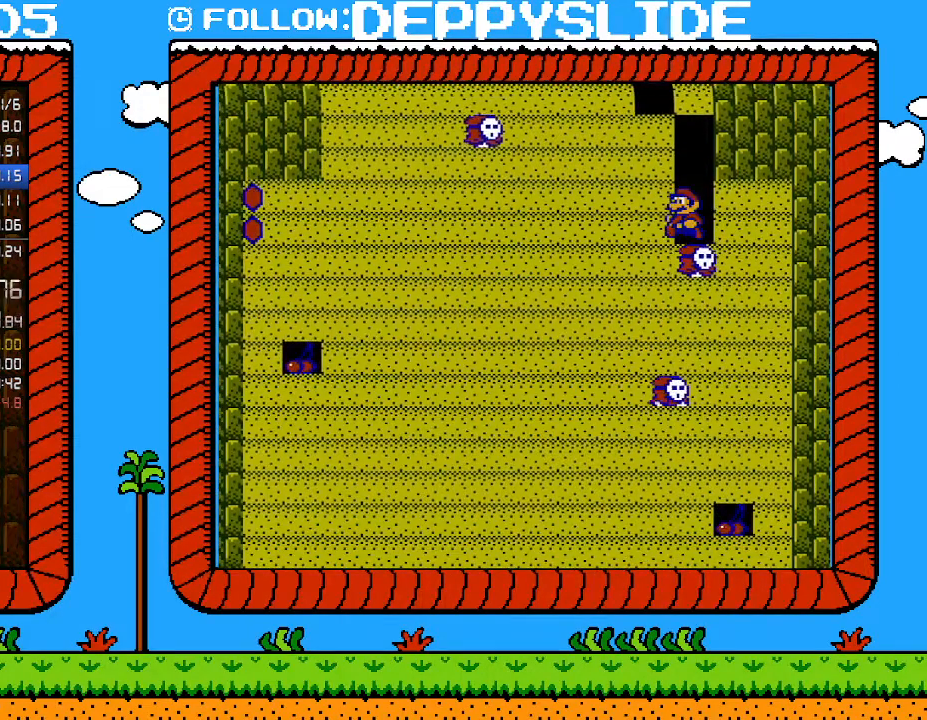
{"buttons": ["B"], "events": [[133, "DPAD_LEFT", "up"], [167, "B", "up"], [200, "DPAD_RIGHT", "down"], [317, "B", "down"], [317, "DPAD_RIGHT", "up"]]}
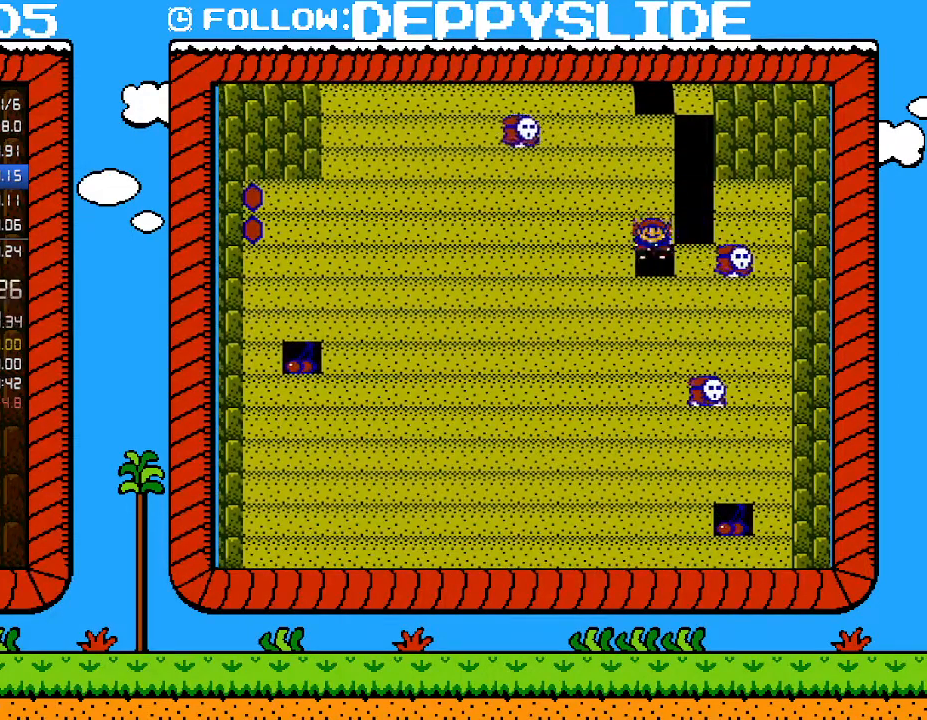
{"buttons": ["B"], "events": [[33, "B", "up"], [200, "DPAD_RIGHT", "down"], [267, "DPAD_RIGHT", "up"], [350, "B", "down"]]}